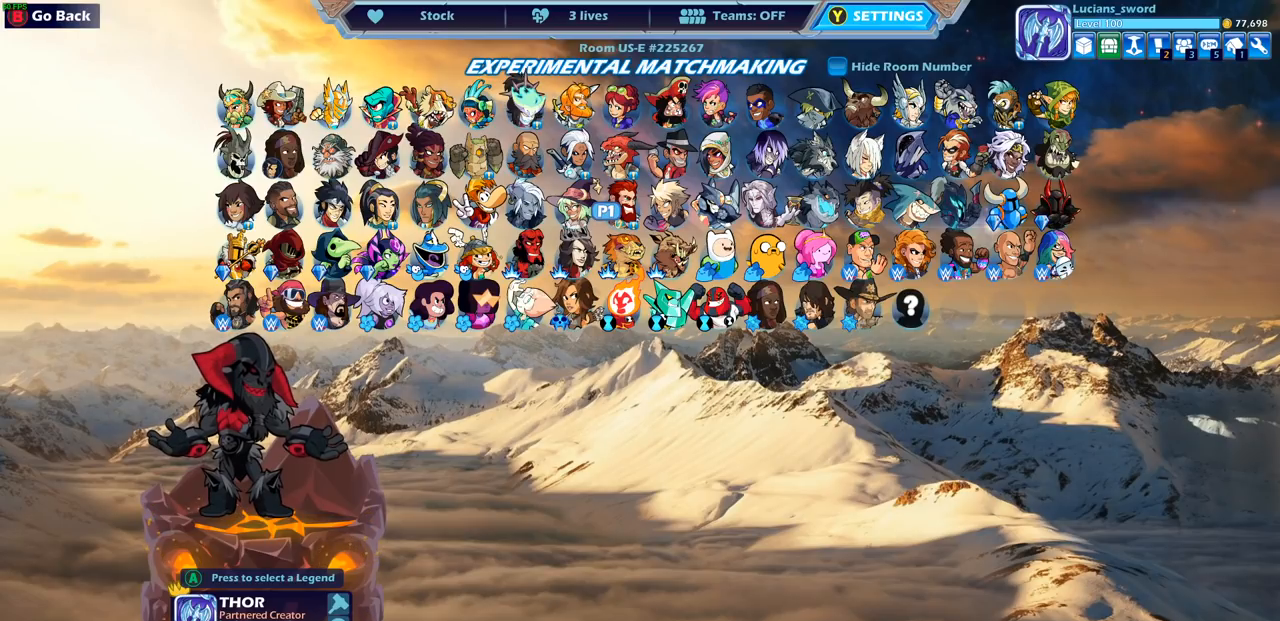
Gameplay with a controller (PlayStation layout); each line is a JSON object with the inputs held at the frame after it. "events" lists button and stick changes between this image and that frame as [ms after this image, input, new state], when the widget could be followed in between.
{"buttons": ["DPAD_UP"], "left_stick": "center", "right_stick": "center", "events": [[483, "DPAD_UP", "down"]]}
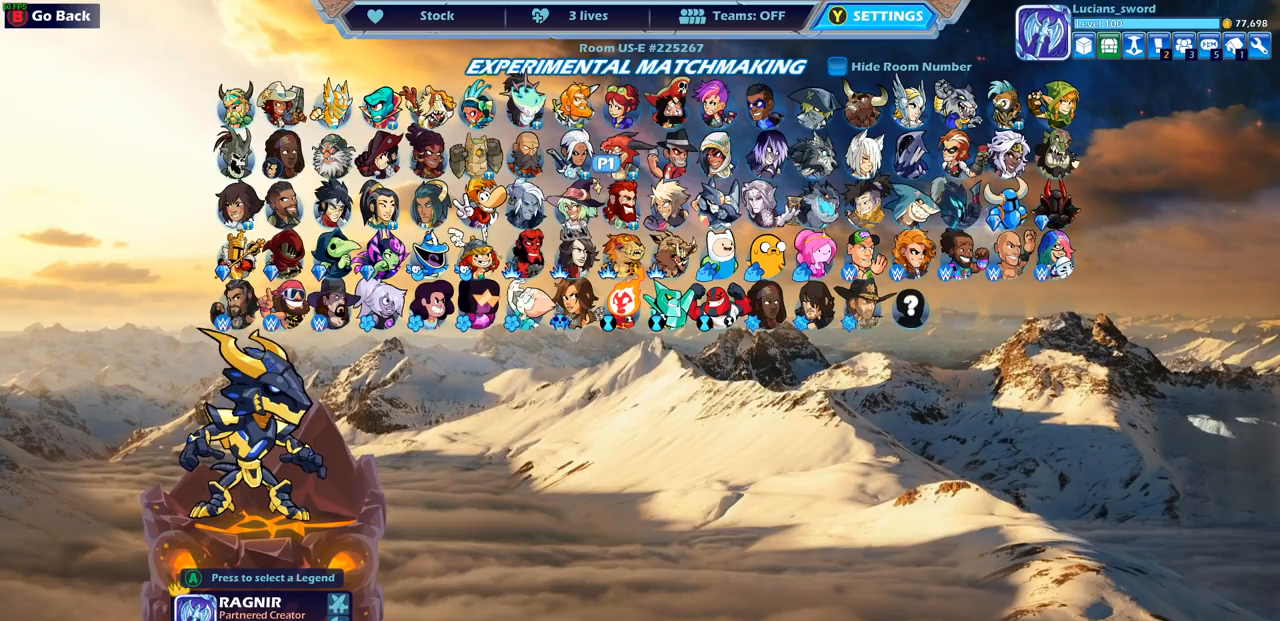
{"buttons": [], "left_stick": "center", "right_stick": "center", "events": [[83, "DPAD_UP", "up"]]}
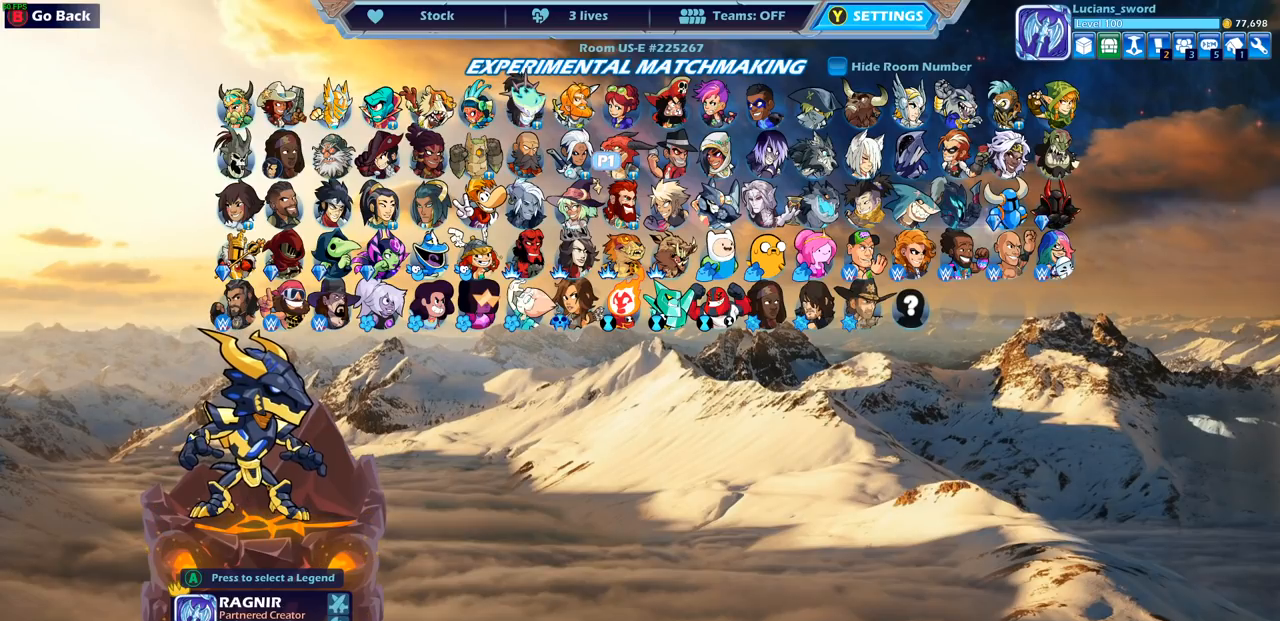
{"buttons": ["DPAD_DOWN"], "left_stick": "center", "right_stick": "center", "events": [[417, "DPAD_DOWN", "down"]]}
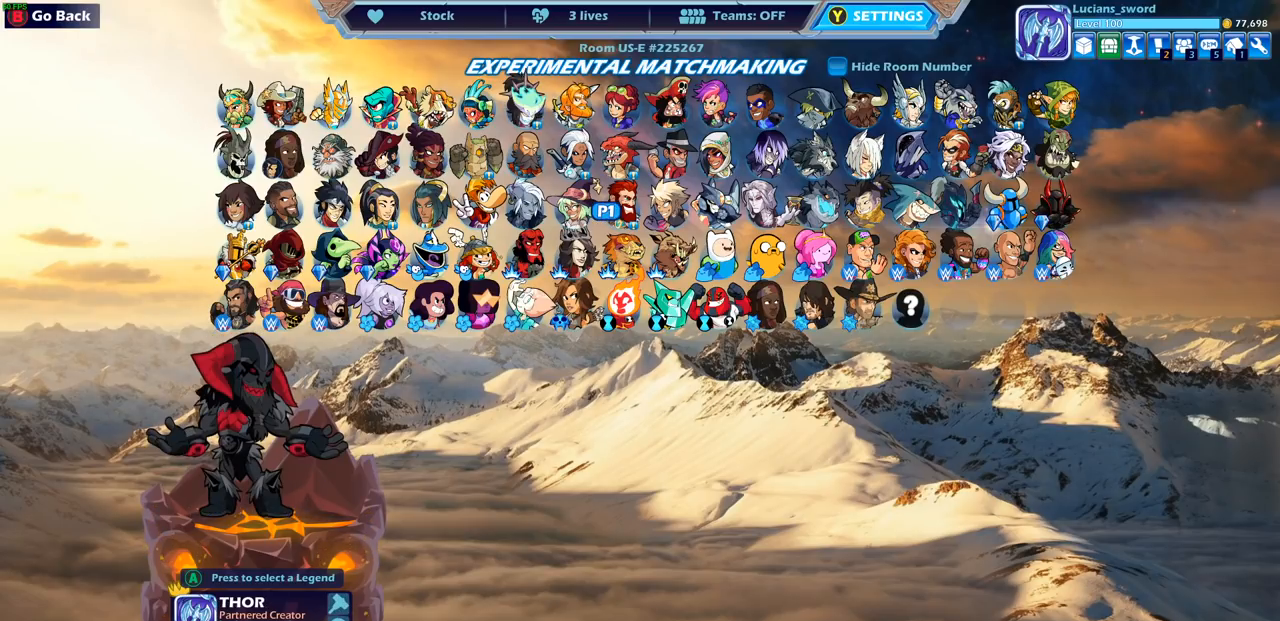
{"buttons": [], "left_stick": "center", "right_stick": "center", "events": [[17, "DPAD_DOWN", "up"], [300, "DPAD_RIGHT", "down"], [417, "DPAD_RIGHT", "up"]]}
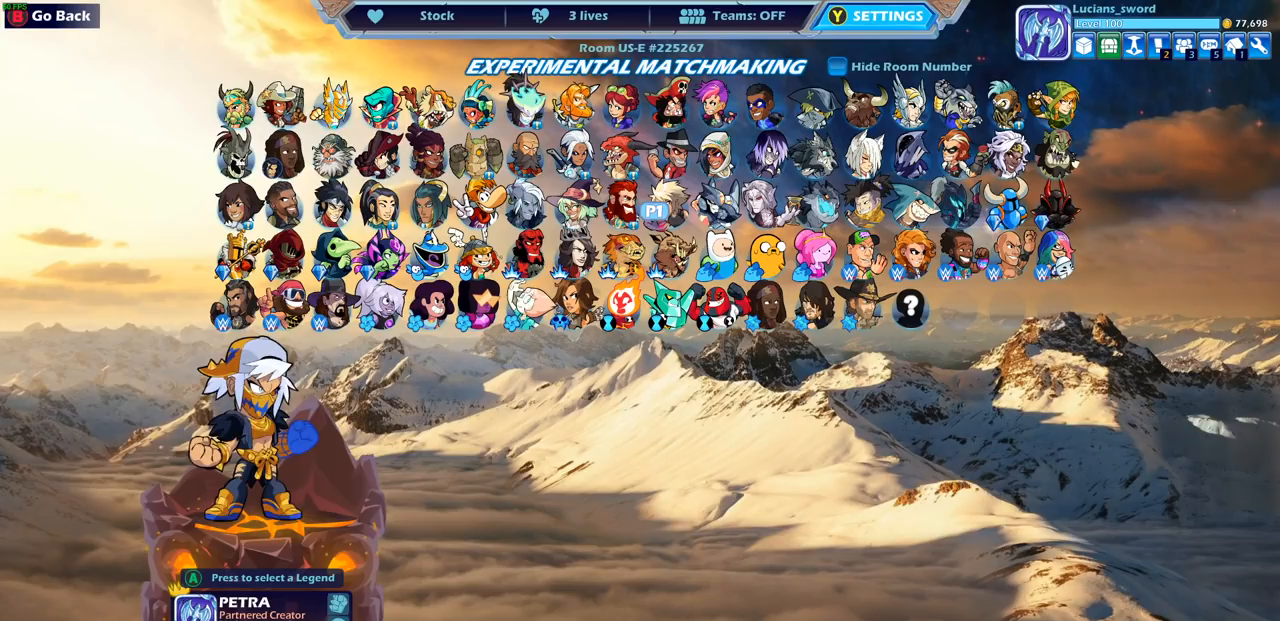
{"buttons": [], "left_stick": "center", "right_stick": "center", "events": [[17, "DPAD_RIGHT", "down"], [83, "DPAD_RIGHT", "up"], [417, "DPAD_RIGHT", "down"], [500, "DPAD_RIGHT", "up"]]}
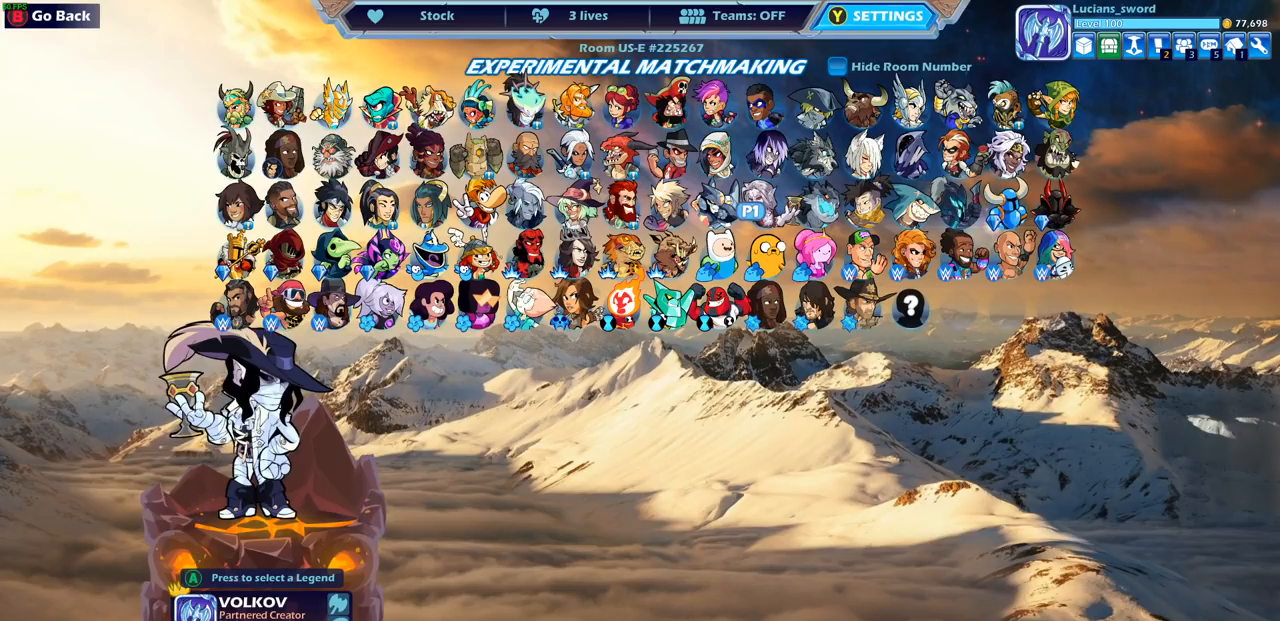
{"buttons": [], "left_stick": "center", "right_stick": "center", "events": [[133, "DPAD_RIGHT", "down"], [250, "DPAD_RIGHT", "up"], [333, "DPAD_RIGHT", "down"], [450, "DPAD_RIGHT", "up"]]}
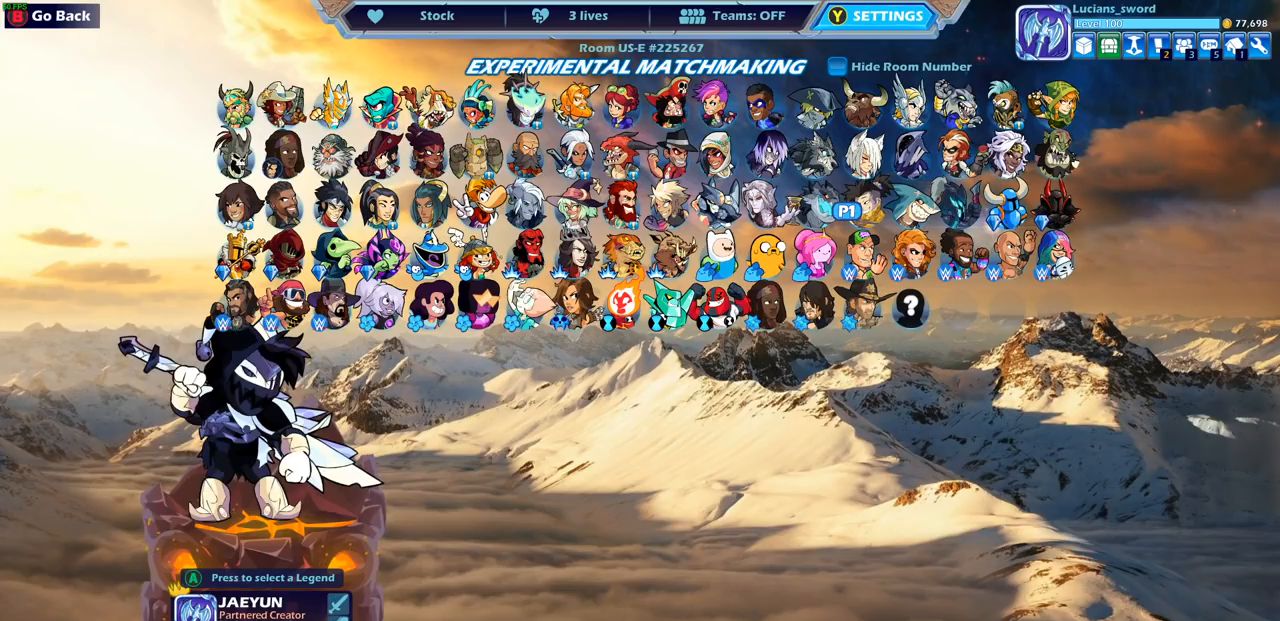
{"buttons": [], "left_stick": "center", "right_stick": "center", "events": [[33, "DPAD_RIGHT", "down"], [133, "DPAD_RIGHT", "up"]]}
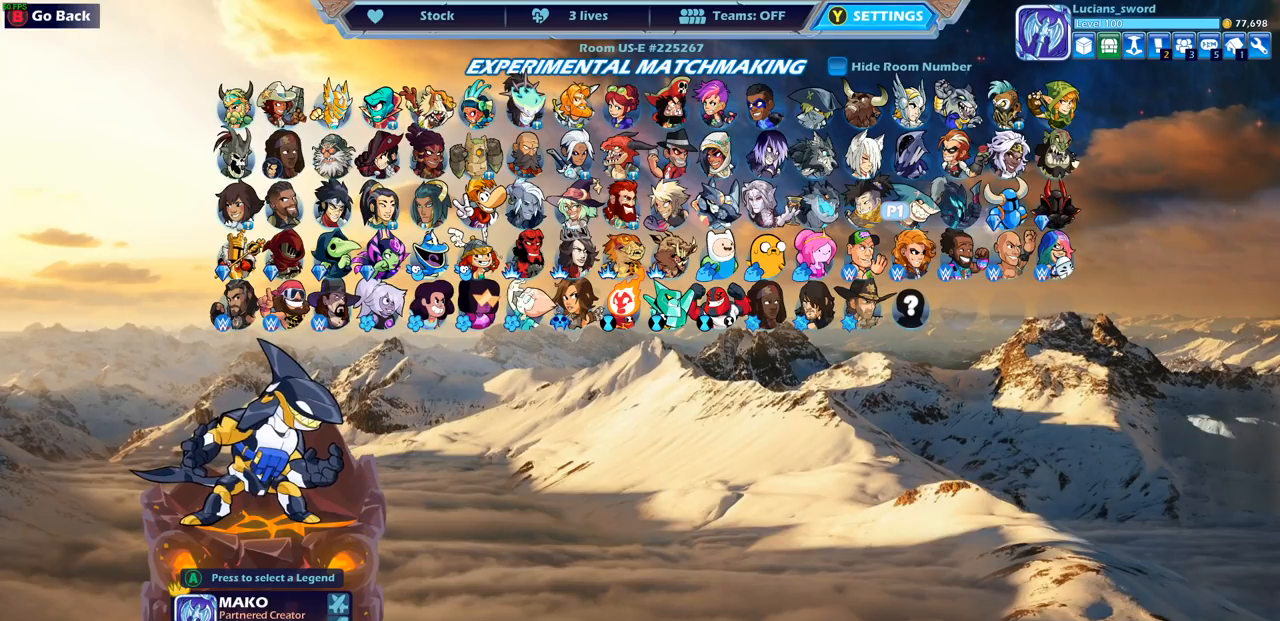
{"buttons": [], "left_stick": "center", "right_stick": "center", "events": []}
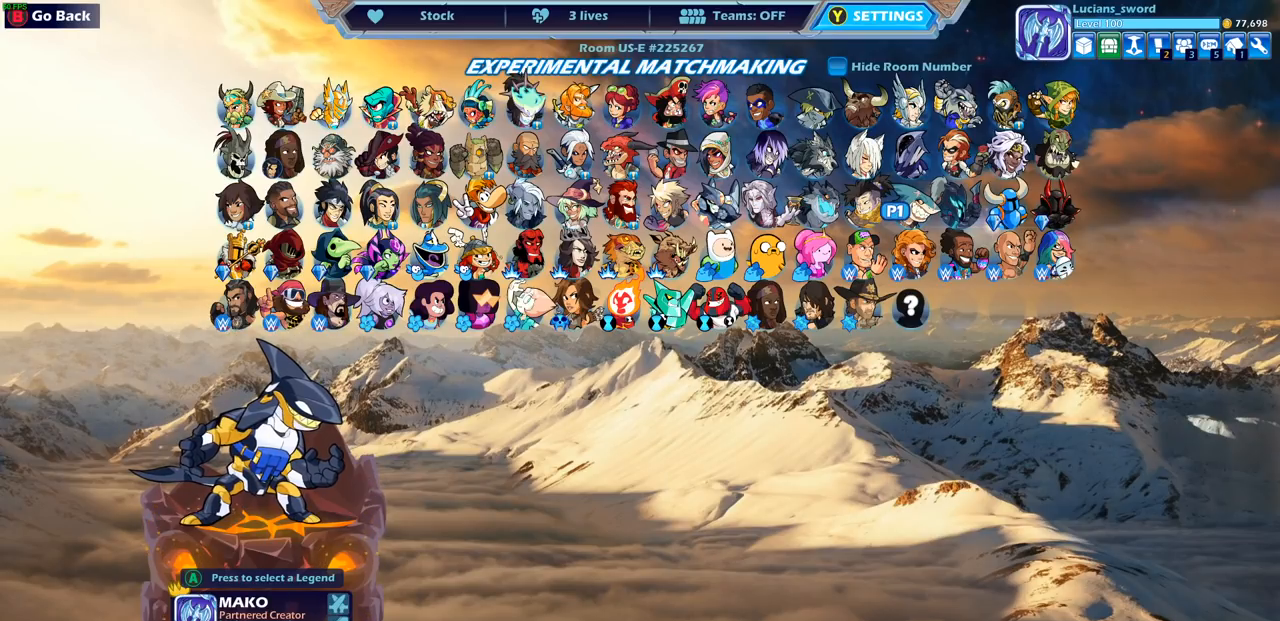
{"buttons": [], "left_stick": "center", "right_stick": "center", "events": [[233, "DPAD_LEFT", "down"], [350, "DPAD_LEFT", "up"]]}
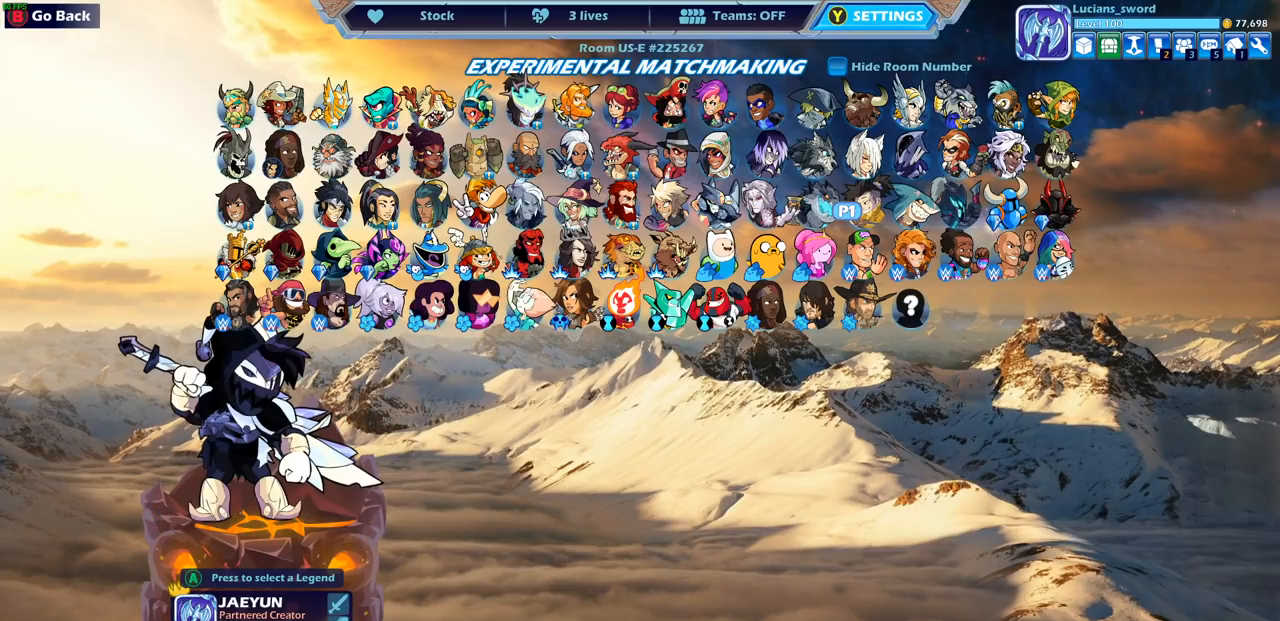
{"buttons": [], "left_stick": "center", "right_stick": "center", "events": [[33, "DPAD_RIGHT", "down"], [133, "DPAD_RIGHT", "up"], [283, "DPAD_RIGHT", "down"], [350, "DPAD_RIGHT", "up"]]}
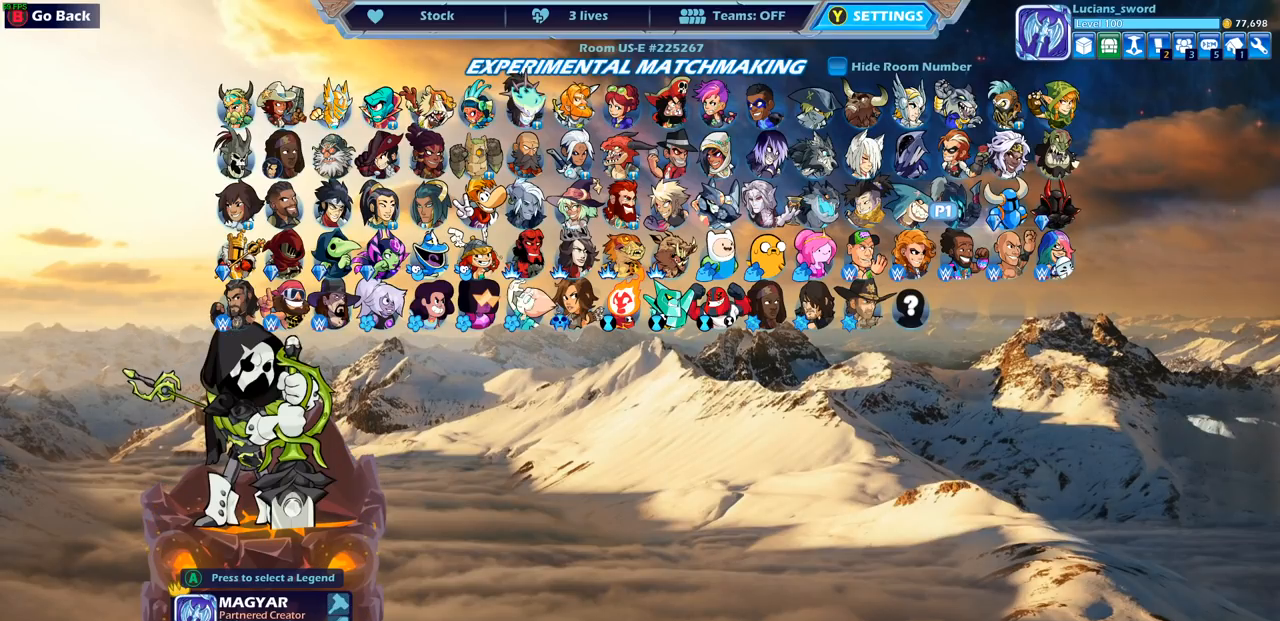
{"buttons": [], "left_stick": "center", "right_stick": "center", "events": []}
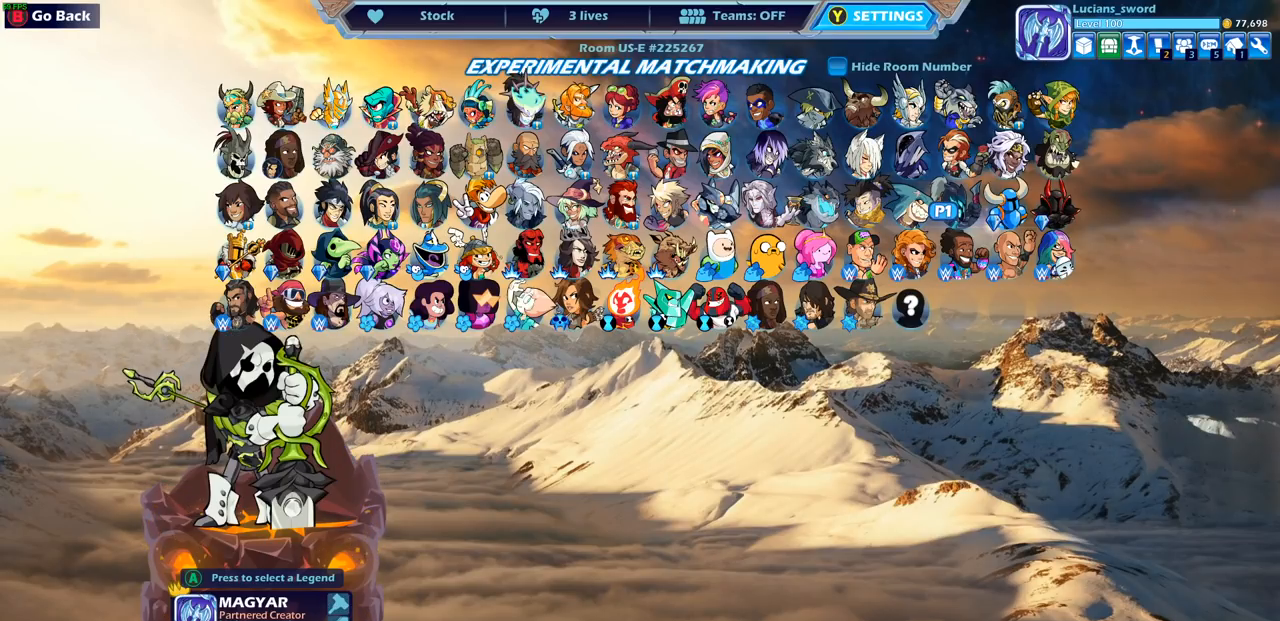
{"buttons": [], "left_stick": "center", "right_stick": "center", "events": [[250, "CROSS", "down"], [300, "CROSS", "up"]]}
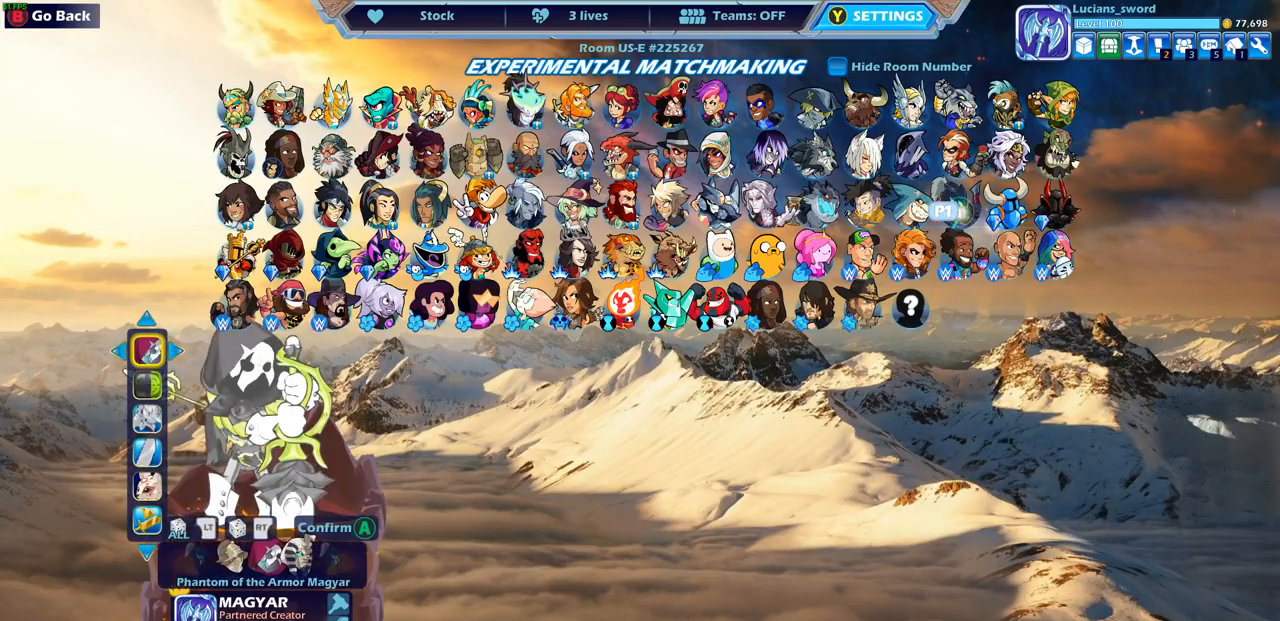
{"buttons": [], "left_stick": "center", "right_stick": "center", "events": []}
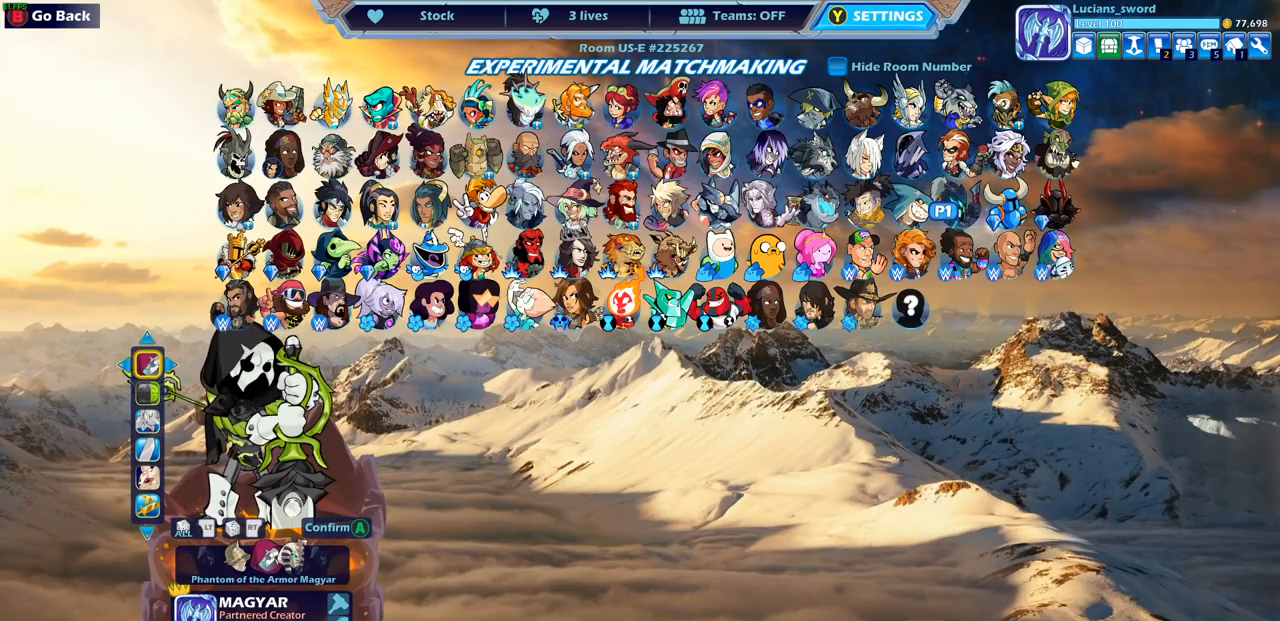
{"buttons": [], "left_stick": "center", "right_stick": "center", "events": [[50, "DPAD_DOWN", "down"], [200, "DPAD_DOWN", "up"]]}
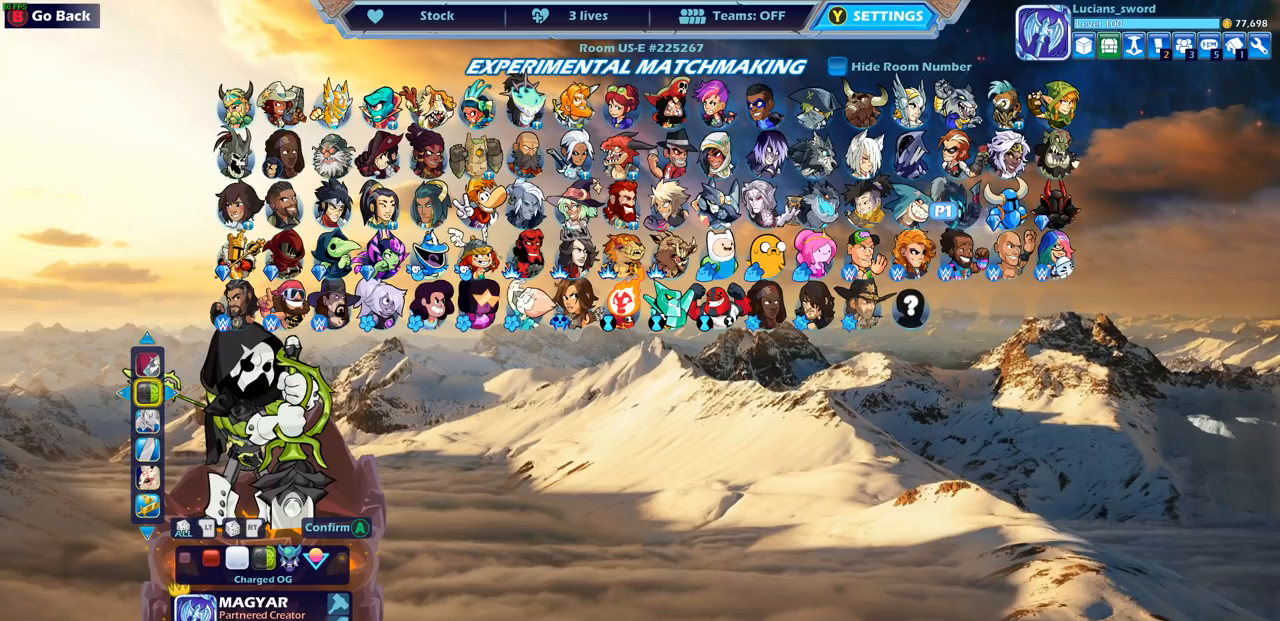
{"buttons": [], "left_stick": "center", "right_stick": "center", "events": []}
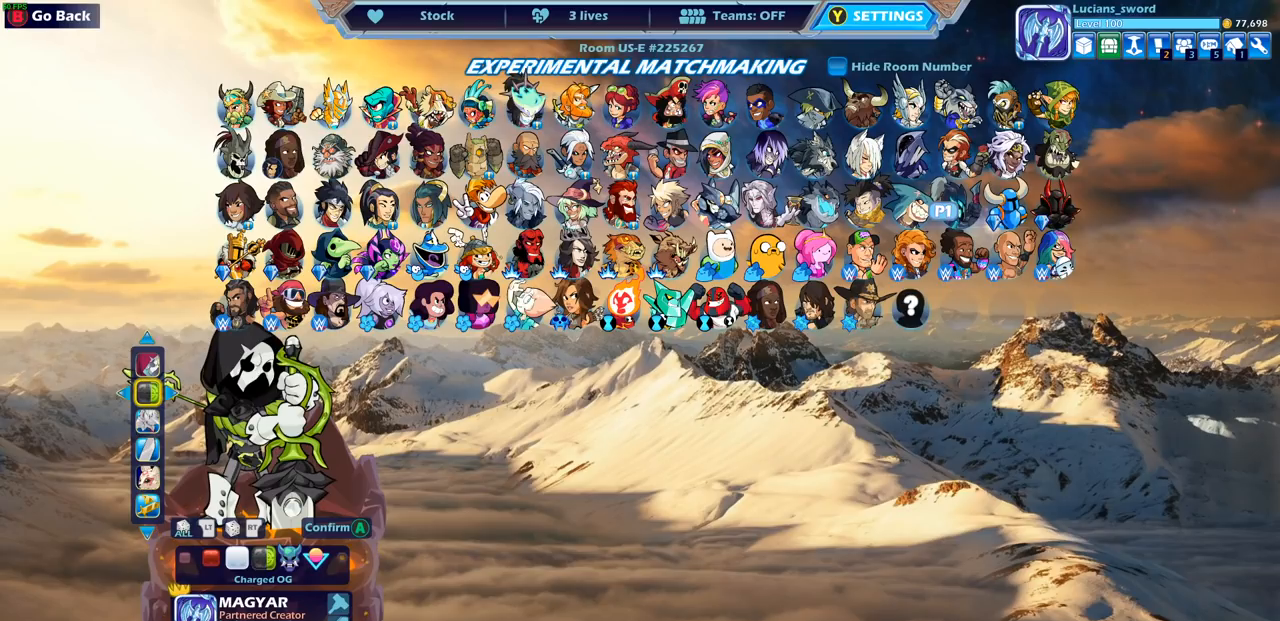
{"buttons": [], "left_stick": "center", "right_stick": "center", "events": []}
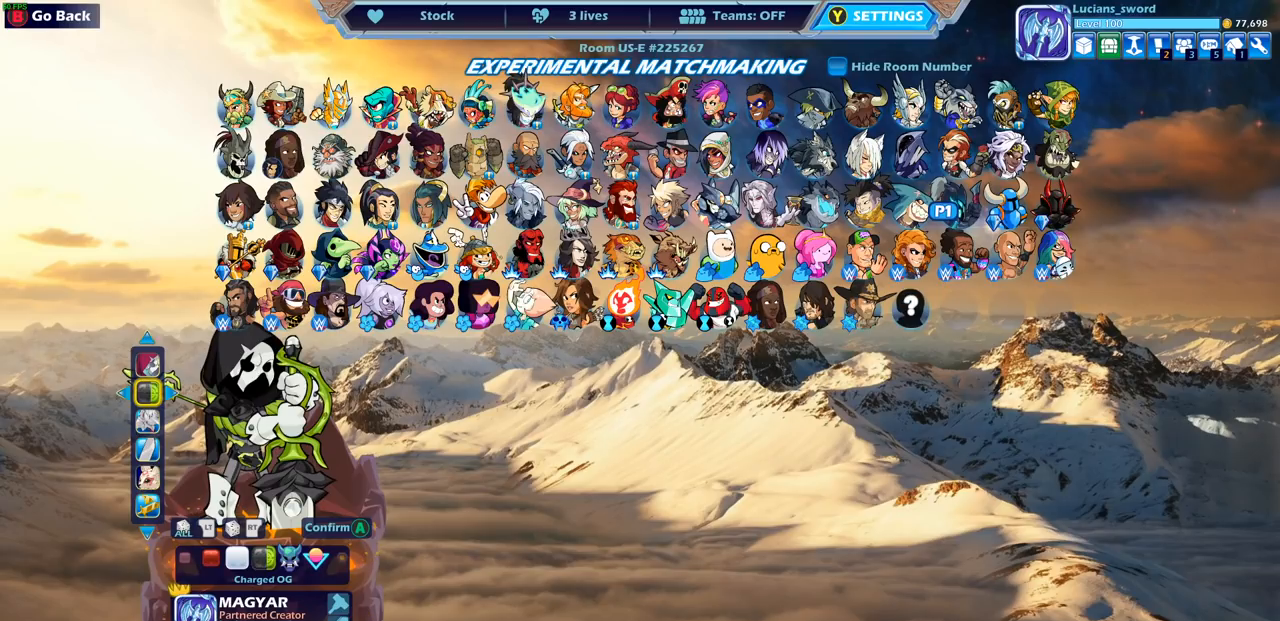
{"buttons": [], "left_stick": "center", "right_stick": "center", "events": [[50, "DPAD_DOWN", "down"], [167, "DPAD_DOWN", "up"]]}
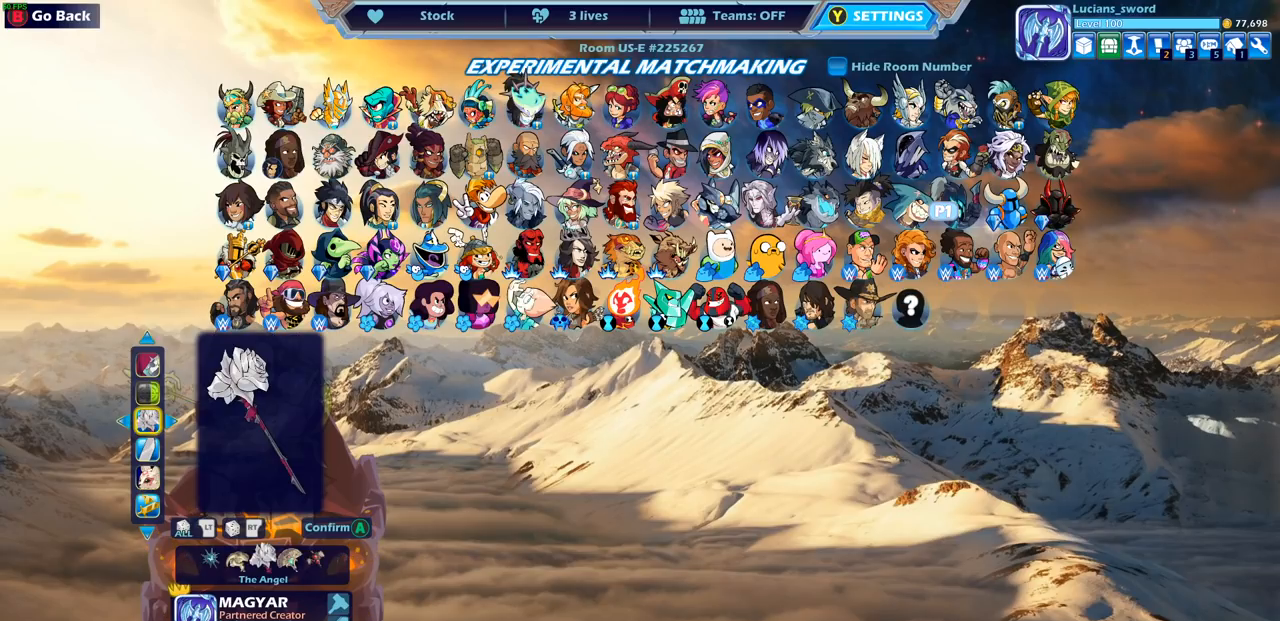
{"buttons": [], "left_stick": "center", "right_stick": "center", "events": [[33, "DPAD_DOWN", "down"], [150, "DPAD_DOWN", "up"]]}
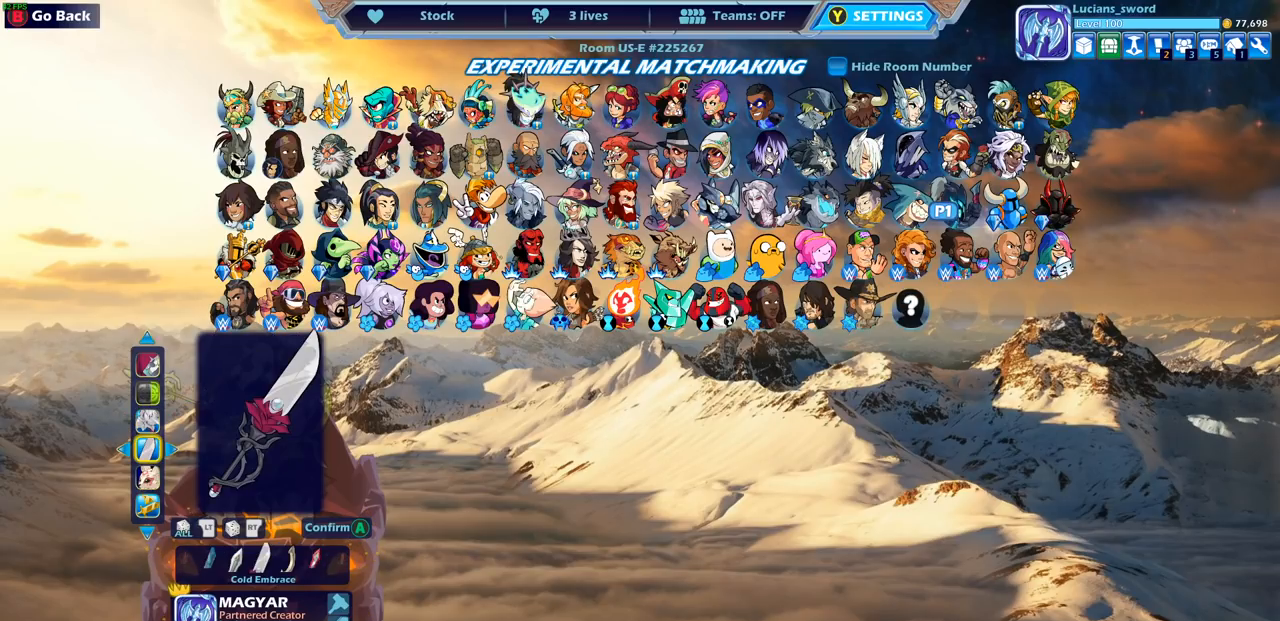
{"buttons": [], "left_stick": "center", "right_stick": "center", "events": []}
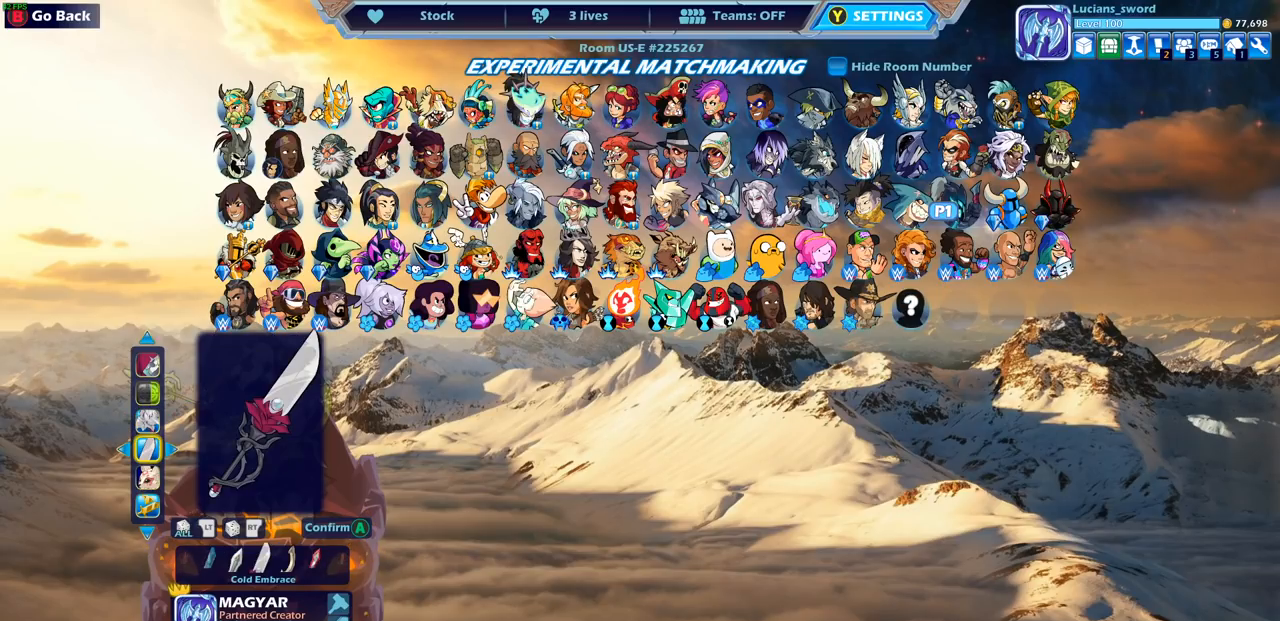
{"buttons": ["DPAD_RIGHT"], "left_stick": "center", "right_stick": "center", "events": [[133, "DPAD_RIGHT", "down"], [233, "DPAD_RIGHT", "up"], [450, "DPAD_RIGHT", "down"]]}
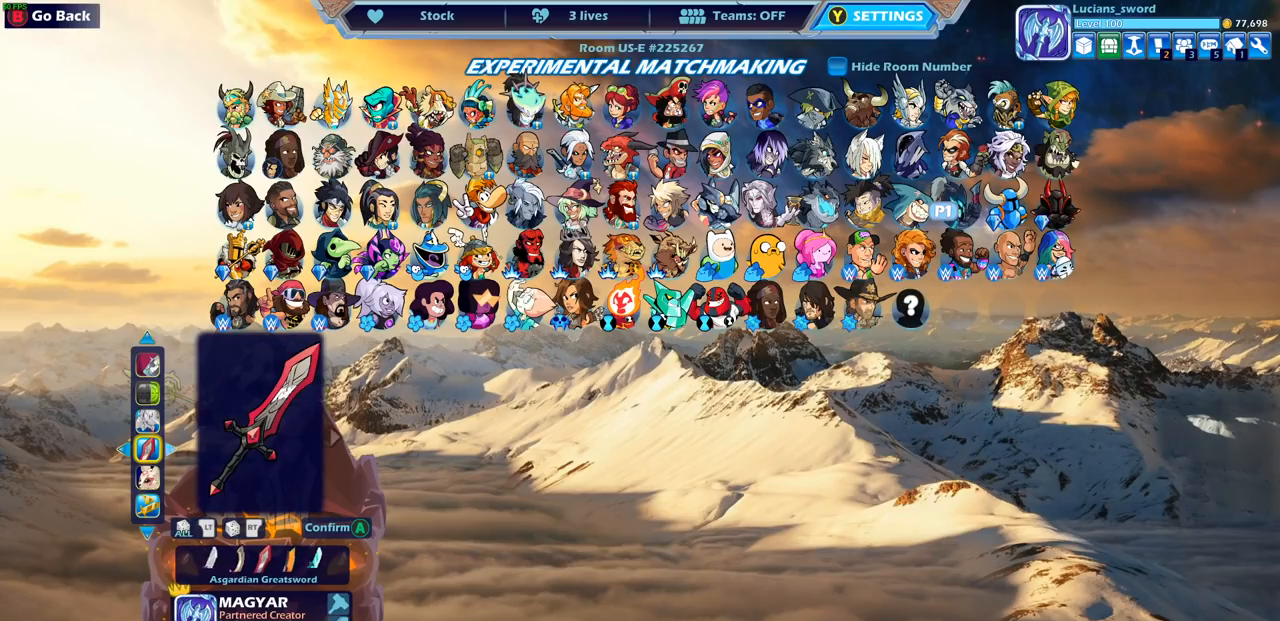
{"buttons": ["DPAD_RIGHT"], "left_stick": "center", "right_stick": "center", "events": [[17, "DPAD_RIGHT", "up"], [250, "DPAD_RIGHT", "down"], [350, "DPAD_RIGHT", "up"], [500, "DPAD_RIGHT", "down"]]}
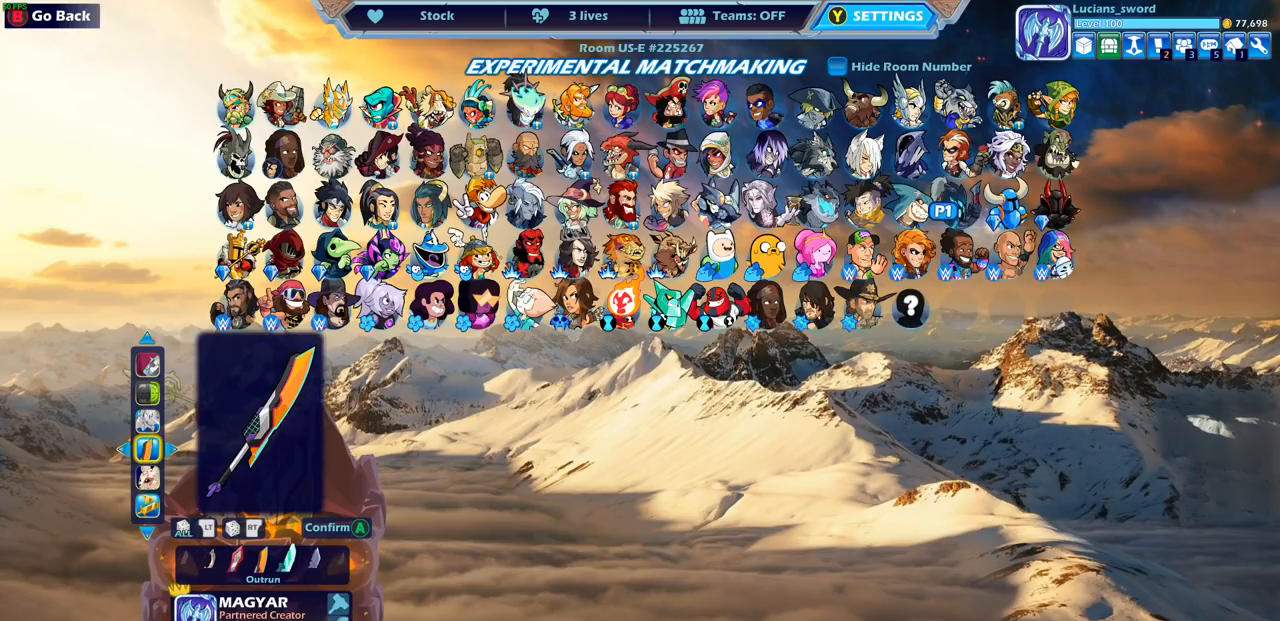
{"buttons": [], "left_stick": "center", "right_stick": "center", "events": [[133, "DPAD_RIGHT", "up"]]}
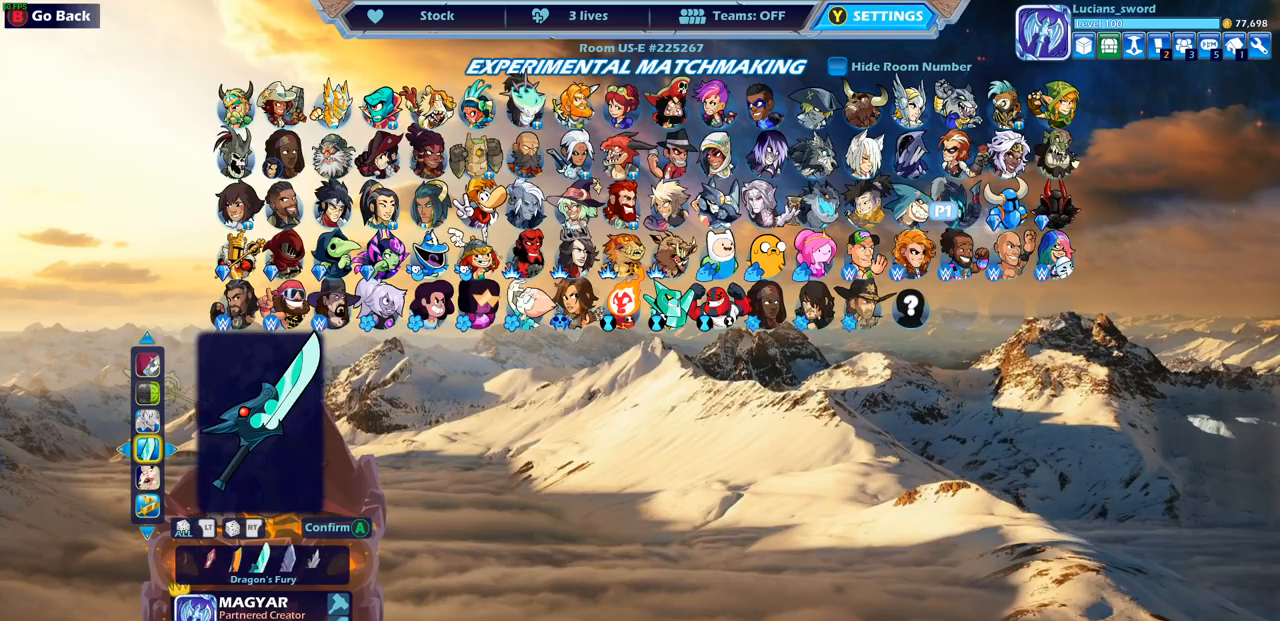
{"buttons": [], "left_stick": "center", "right_stick": "center", "events": []}
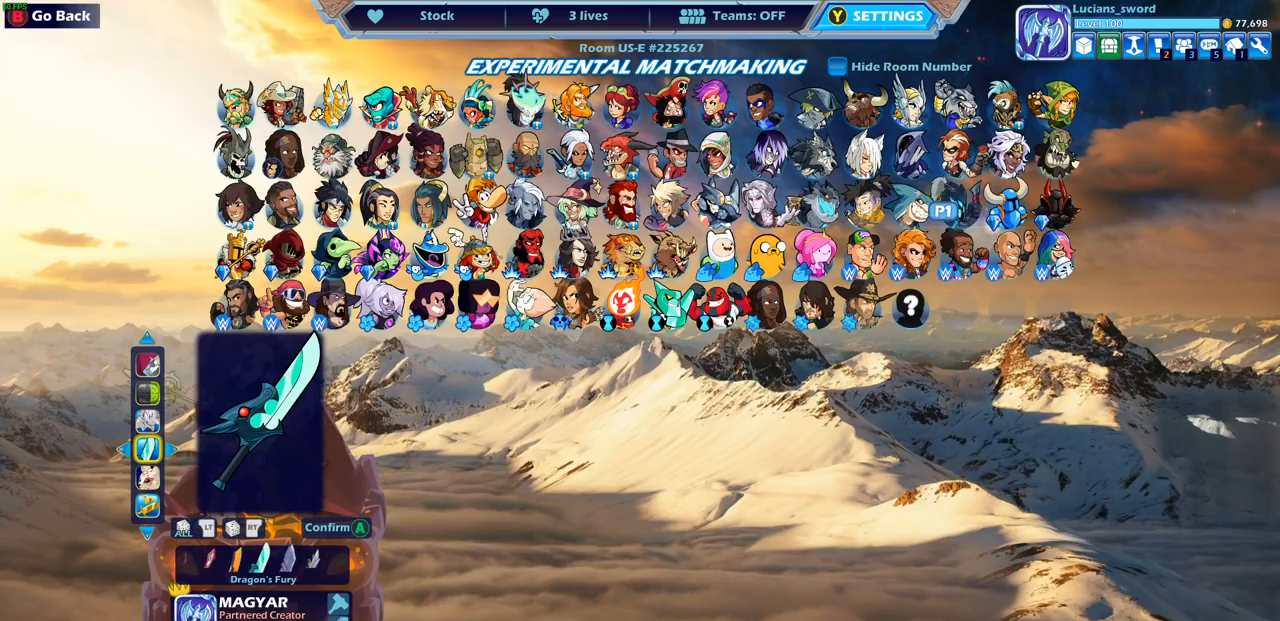
{"buttons": [], "left_stick": "center", "right_stick": "center", "events": []}
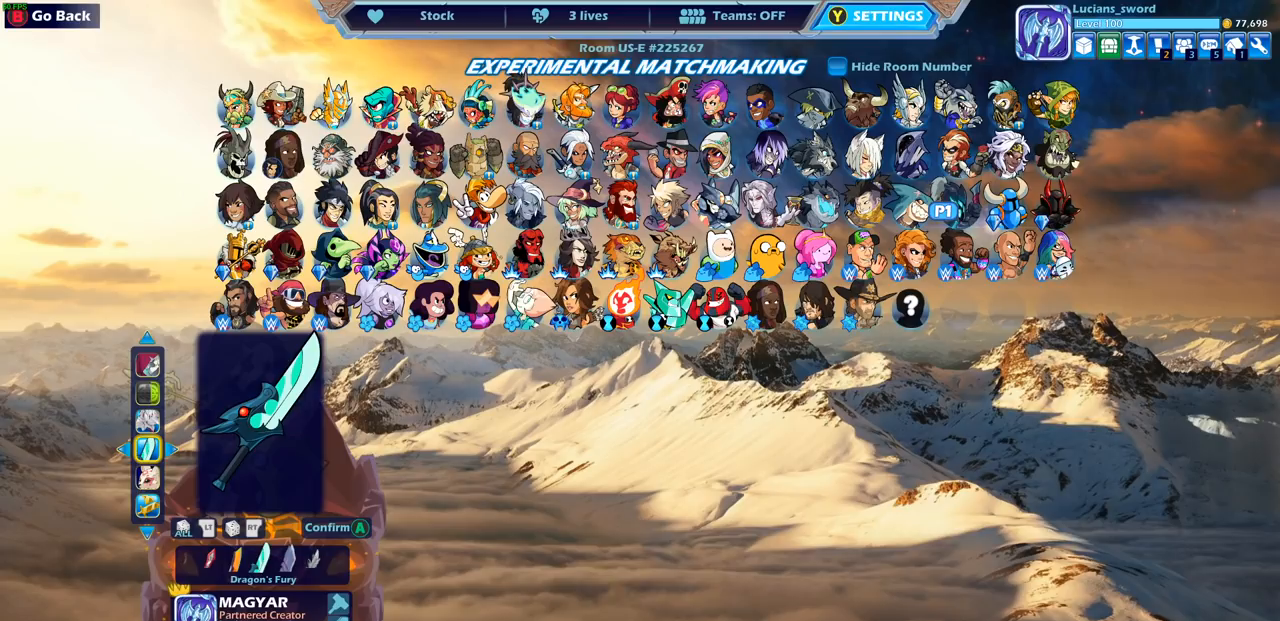
{"buttons": [], "left_stick": "center", "right_stick": "center", "events": []}
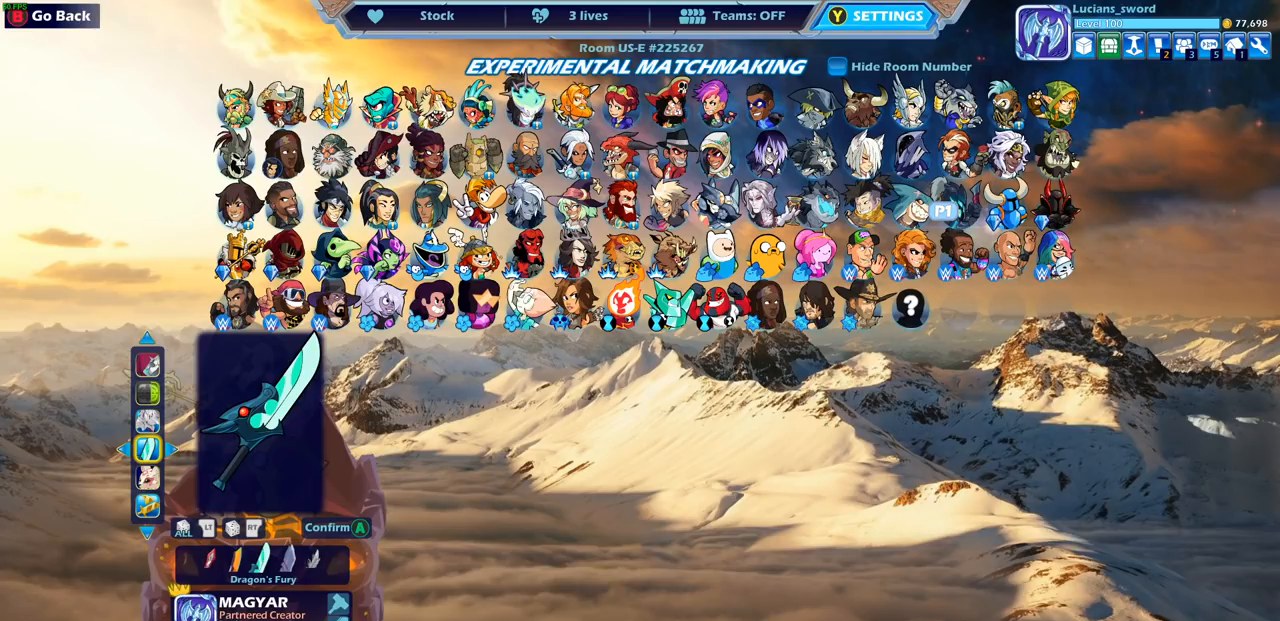
{"buttons": [], "left_stick": "center", "right_stick": "center", "events": [[300, "CROSS", "down"], [350, "CROSS", "up"]]}
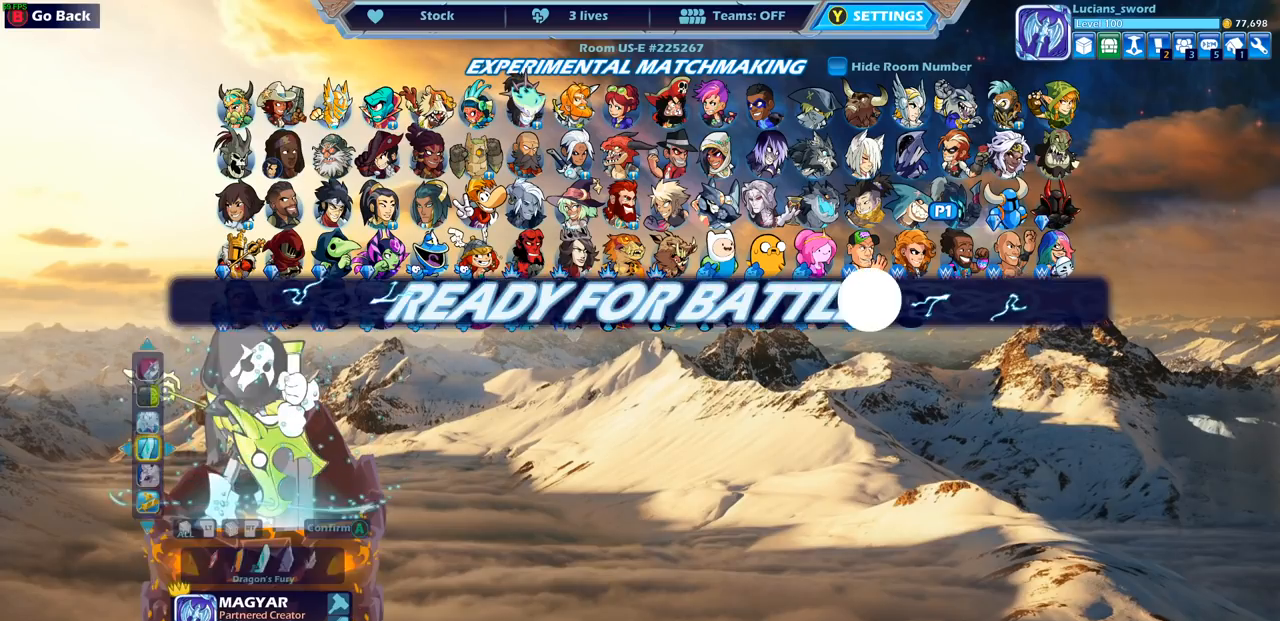
{"buttons": [], "left_stick": "center", "right_stick": "center", "events": []}